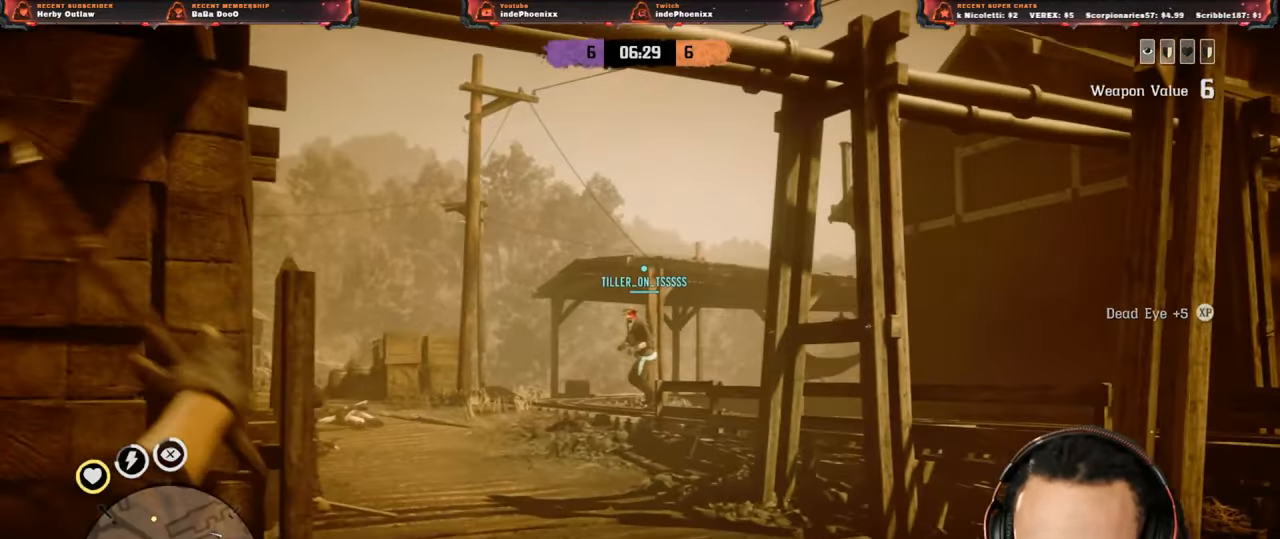
Gameplay with a controller (PlayStation layout); each line is a JSON object with the inputs held at the frame after it. "events" lists button and stick changes between this image and that frame as [ms after this image, input, new state], when the widget could be followed in between.
{"buttons": ["L3"], "left_stick": "down-left", "right_stick": "center", "events": [[167, "L2", "up"], [467, "L3", "down"]]}
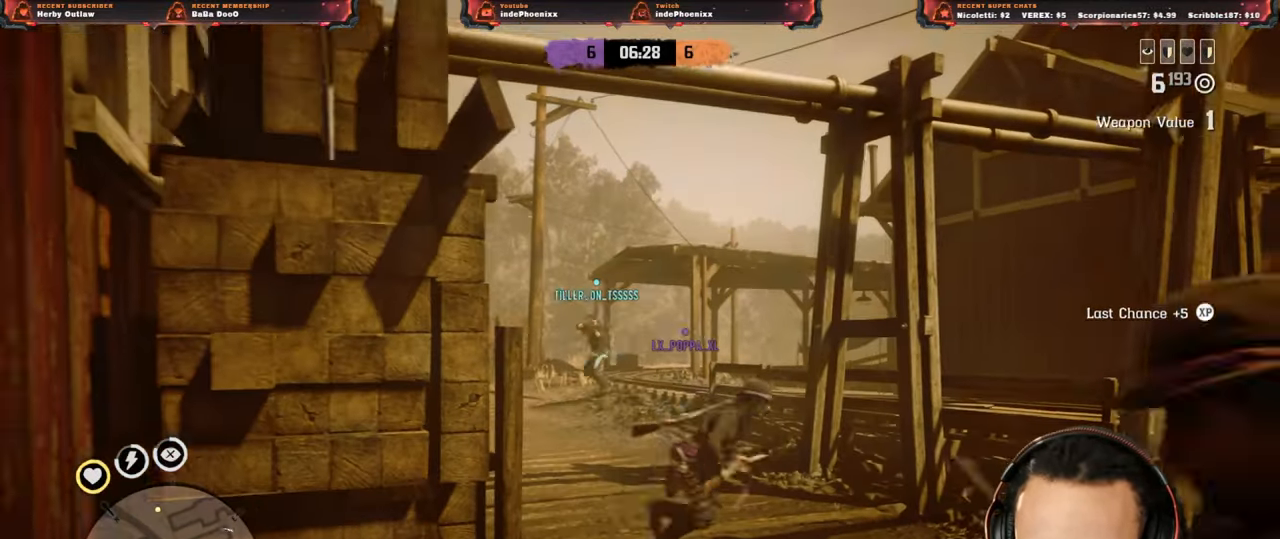
{"buttons": [], "left_stick": "down-left", "right_stick": "down-left", "events": [[100, "L3", "up"], [300, "right_stick", "down-left"], [367, "L1", "down"], [383, "R1", "down"], [467, "L1", "up"], [467, "R1", "up"]]}
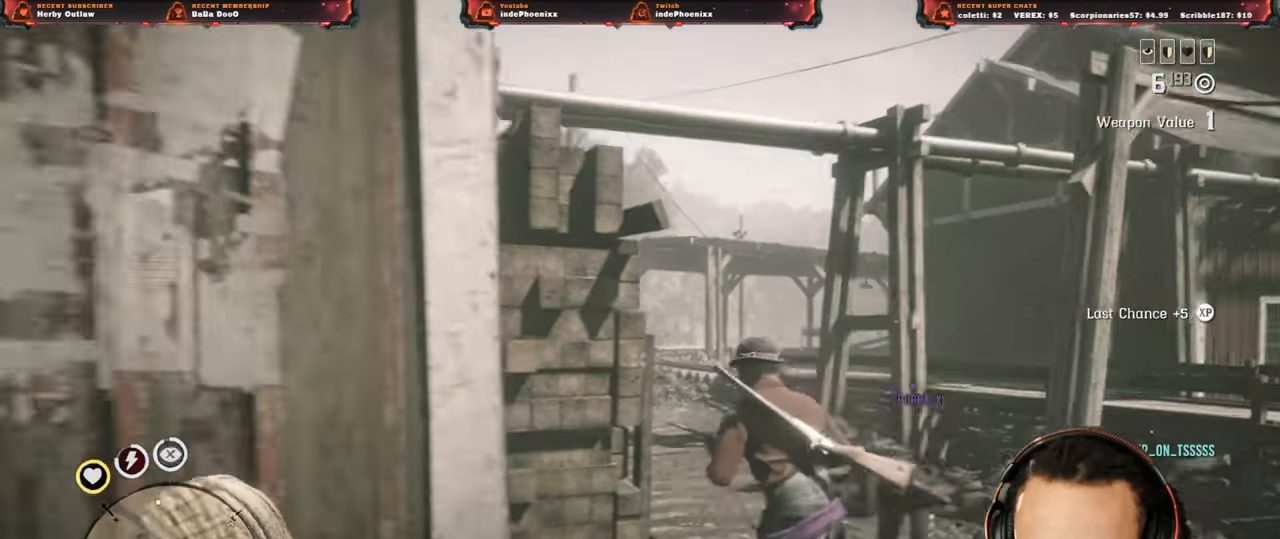
{"buttons": [], "left_stick": "down", "right_stick": "down-left", "events": [[67, "CROSS", "down"], [167, "CROSS", "up"], [317, "right_stick", "center"], [333, "left_stick", "down"], [433, "right_stick", "down-left"]]}
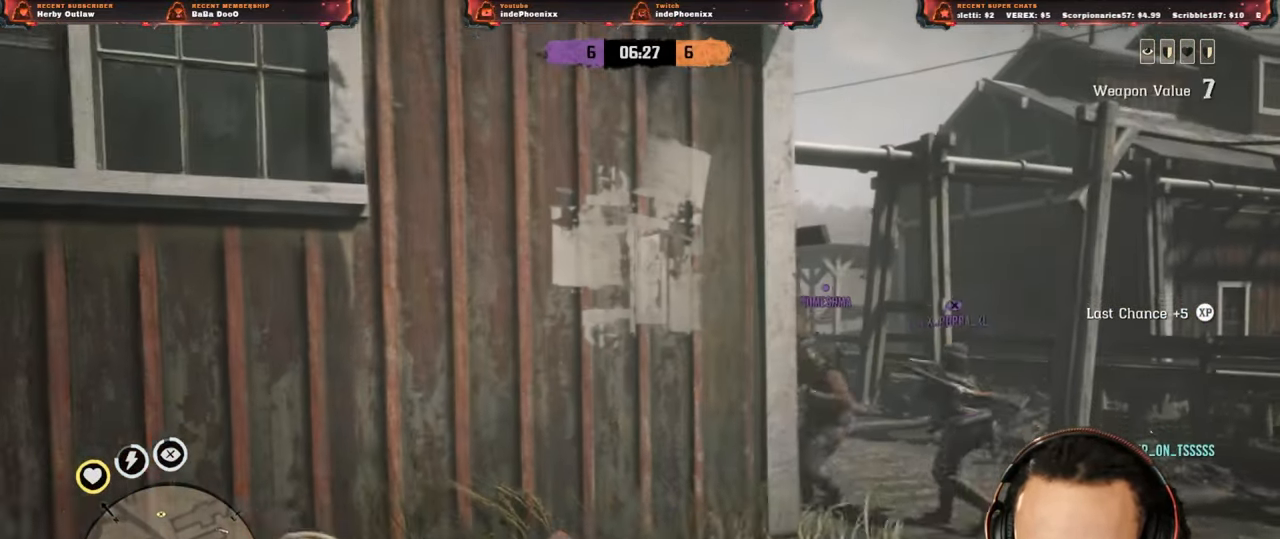
{"buttons": ["CROSS"], "left_stick": "down", "right_stick": "down-left", "events": [[83, "L3", "down"], [217, "L3", "up"], [267, "L1", "down"], [267, "R1", "down"], [333, "R1", "up"], [350, "L1", "up"], [500, "CROSS", "down"]]}
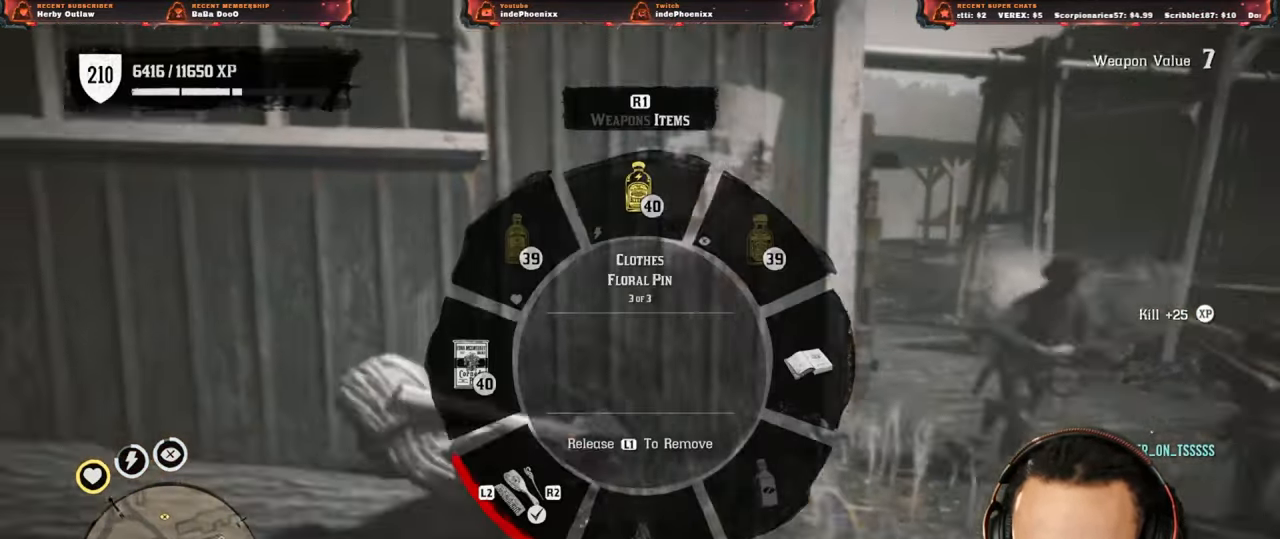
{"buttons": ["L1"], "left_stick": "down-right", "right_stick": "down", "events": [[50, "right_stick", "center"], [117, "CROSS", "up"], [217, "left_stick", "down-right"], [433, "L1", "down"], [433, "right_stick", "down"]]}
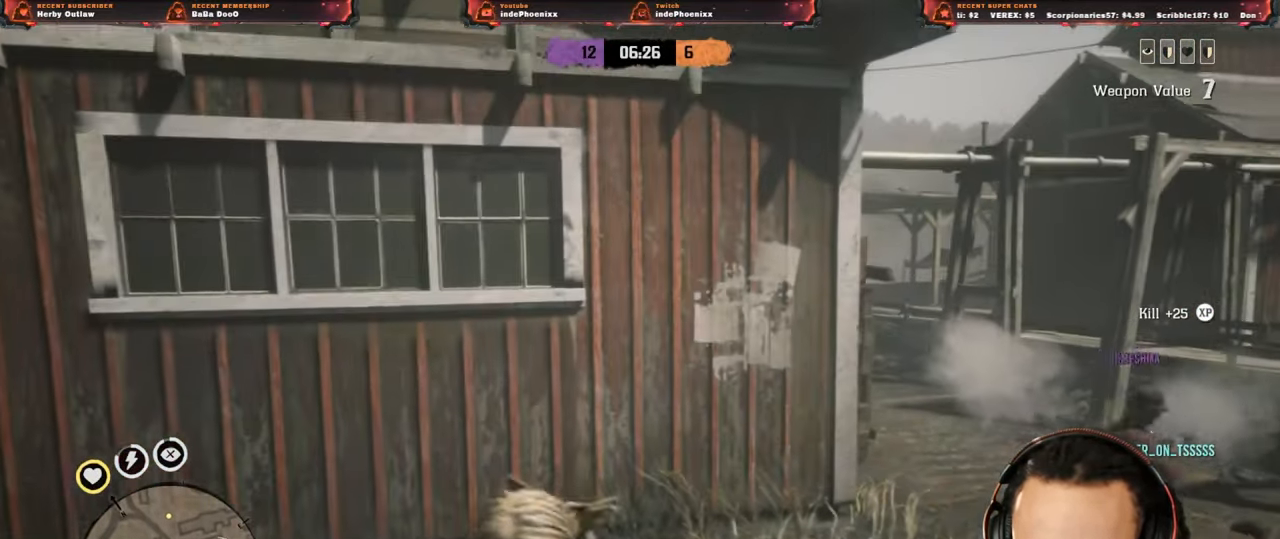
{"buttons": [], "left_stick": "right", "right_stick": "right", "events": [[67, "L1", "up"], [150, "right_stick", "down-right"], [500, "left_stick", "right"], [500, "right_stick", "right"]]}
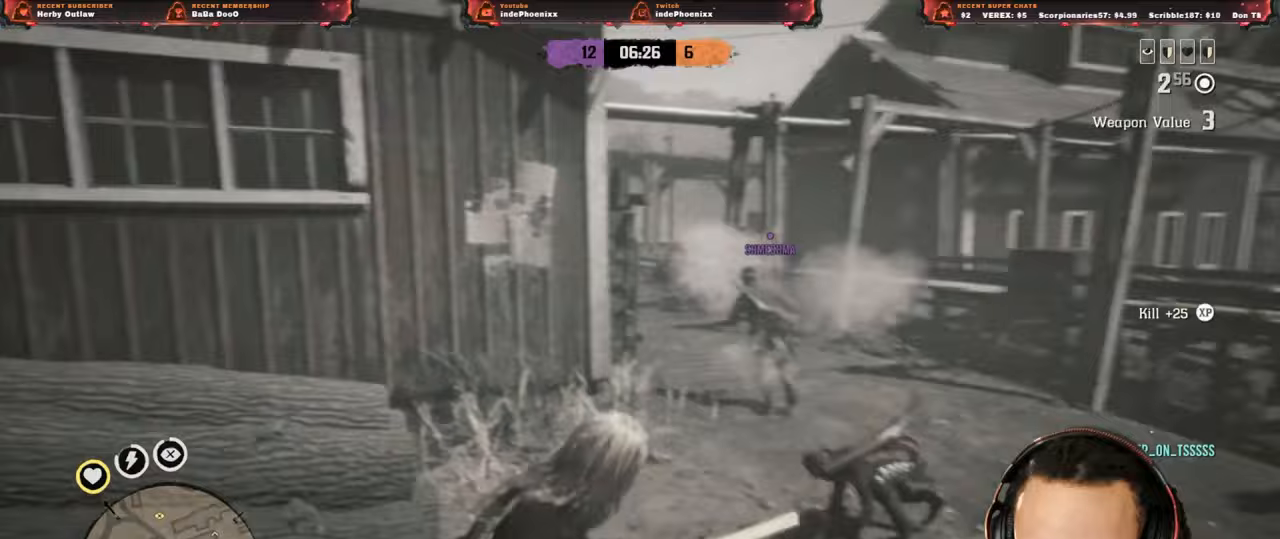
{"buttons": [], "left_stick": "right", "right_stick": "down", "events": [[133, "L3", "down"], [217, "right_stick", "down-left"], [267, "L3", "up"], [367, "L1", "down"], [367, "R1", "down"], [417, "right_stick", "down"], [433, "L1", "up"], [467, "R1", "up"]]}
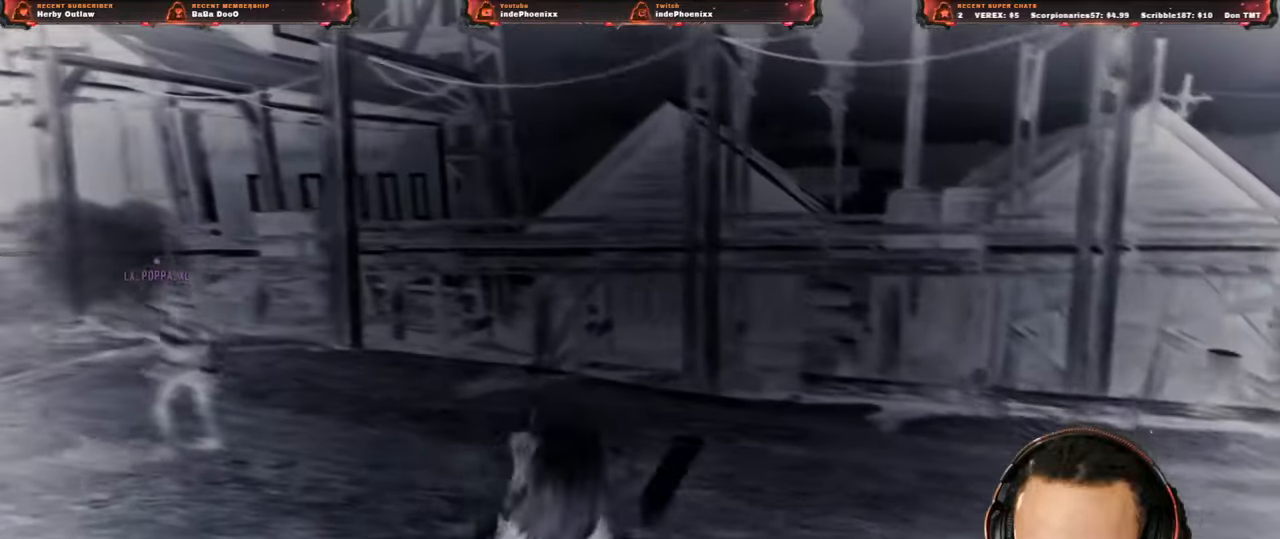
{"buttons": ["CROSS"], "left_stick": "center", "right_stick": "center", "events": [[250, "right_stick", "center"], [350, "left_stick", "center"], [400, "CROSS", "down"]]}
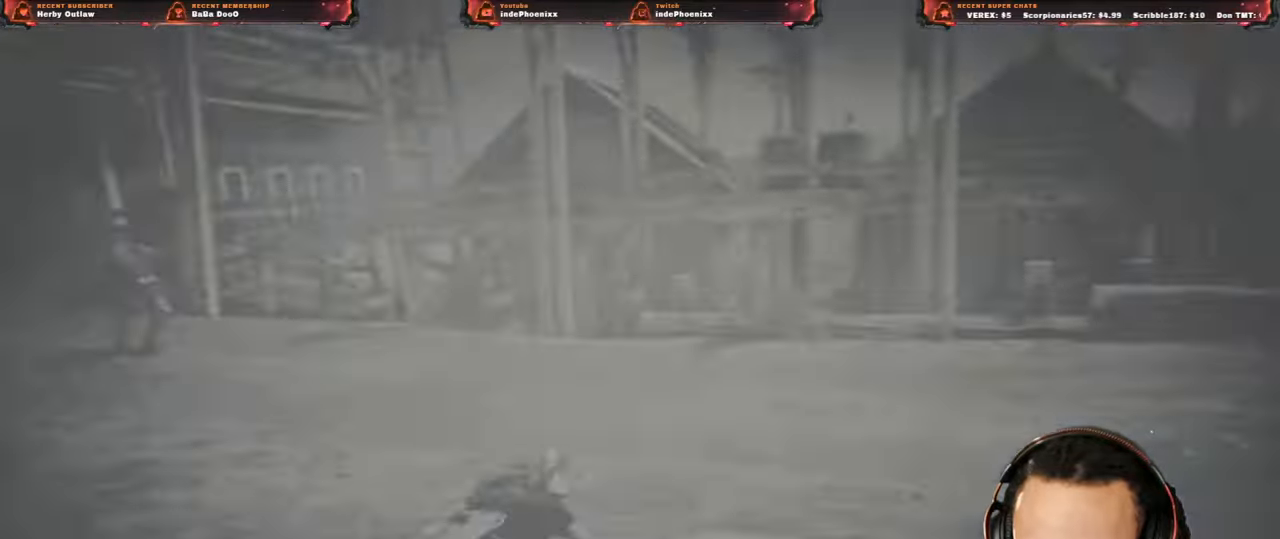
{"buttons": ["CROSS"], "left_stick": "center", "right_stick": "center", "events": []}
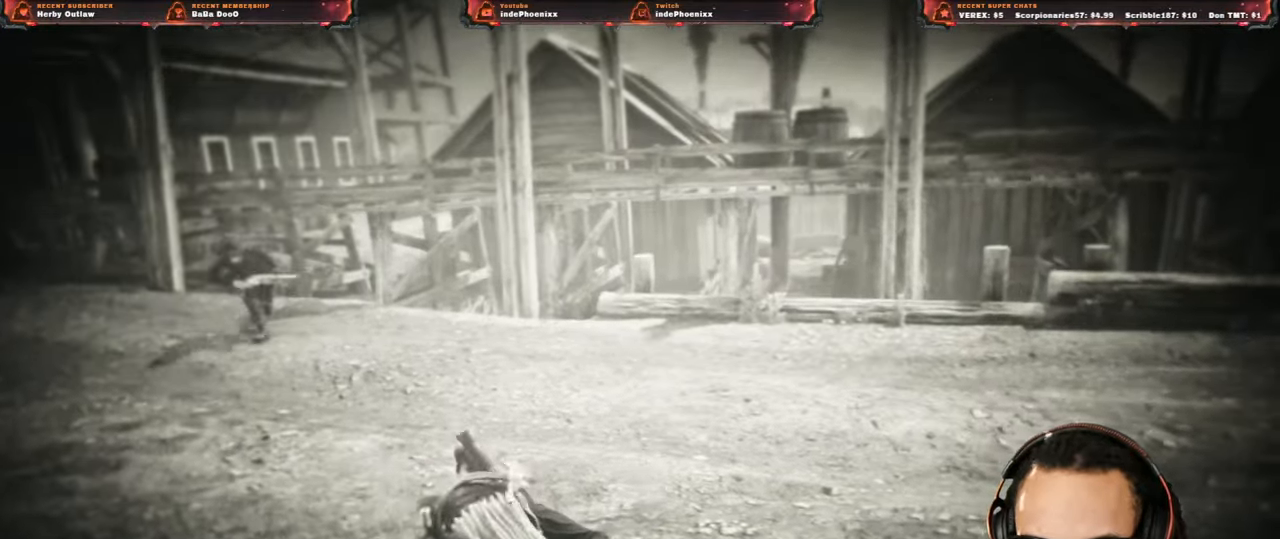
{"buttons": ["CROSS"], "left_stick": "center", "right_stick": "center", "events": []}
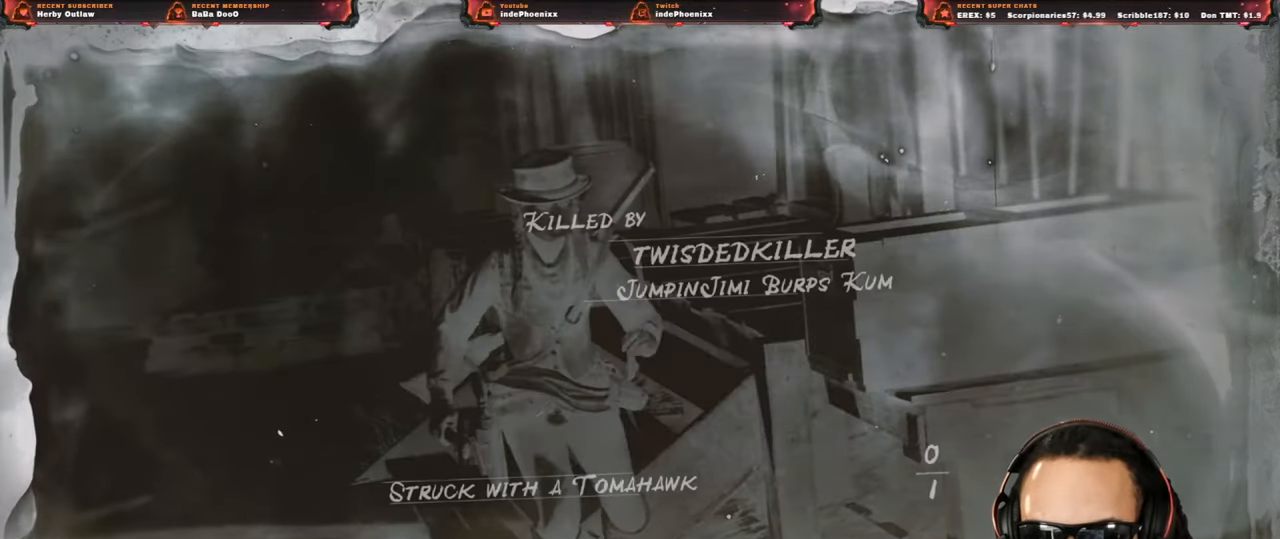
{"buttons": ["CROSS"], "left_stick": "up", "right_stick": "center", "events": [[483, "left_stick", "up"]]}
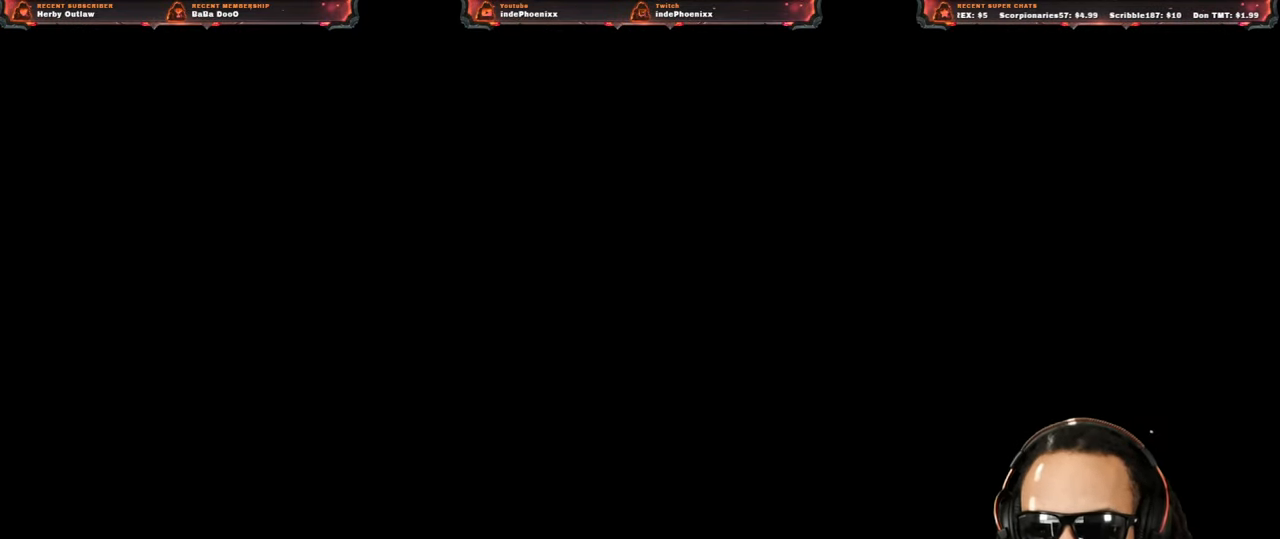
{"buttons": [], "left_stick": "up", "right_stick": "center", "events": [[100, "CROSS", "up"]]}
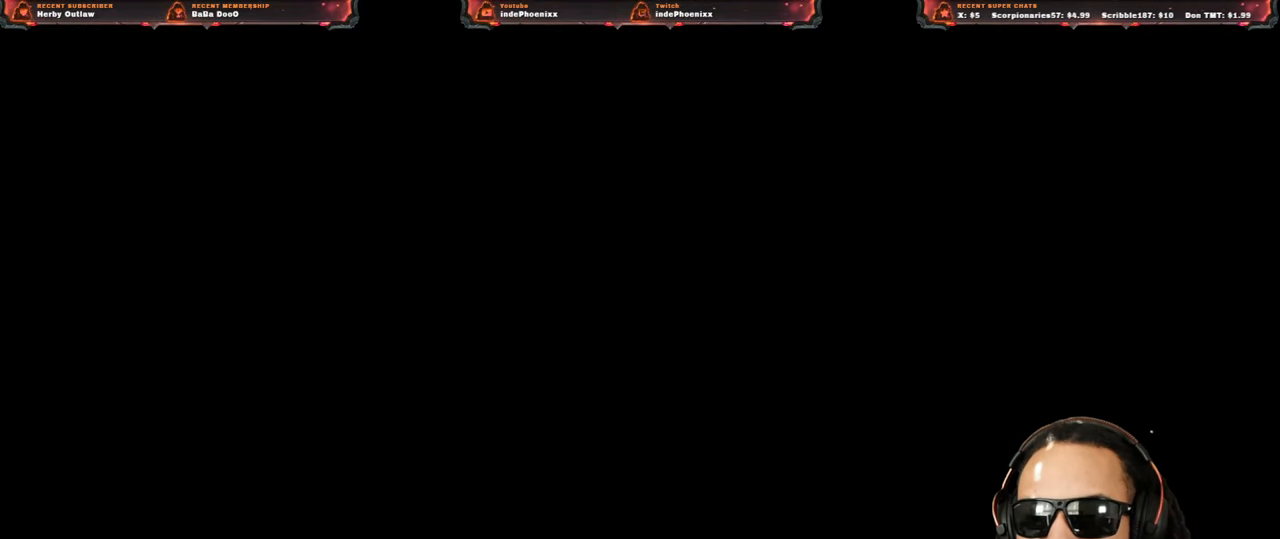
{"buttons": [], "left_stick": "up", "right_stick": "center", "events": []}
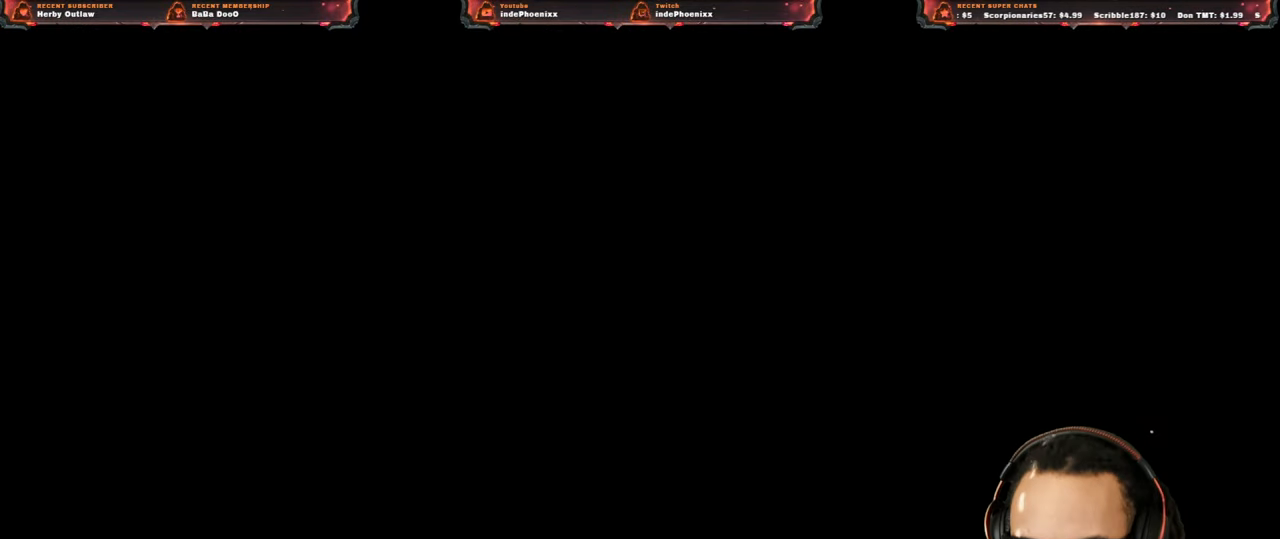
{"buttons": [], "left_stick": "up", "right_stick": "center", "events": []}
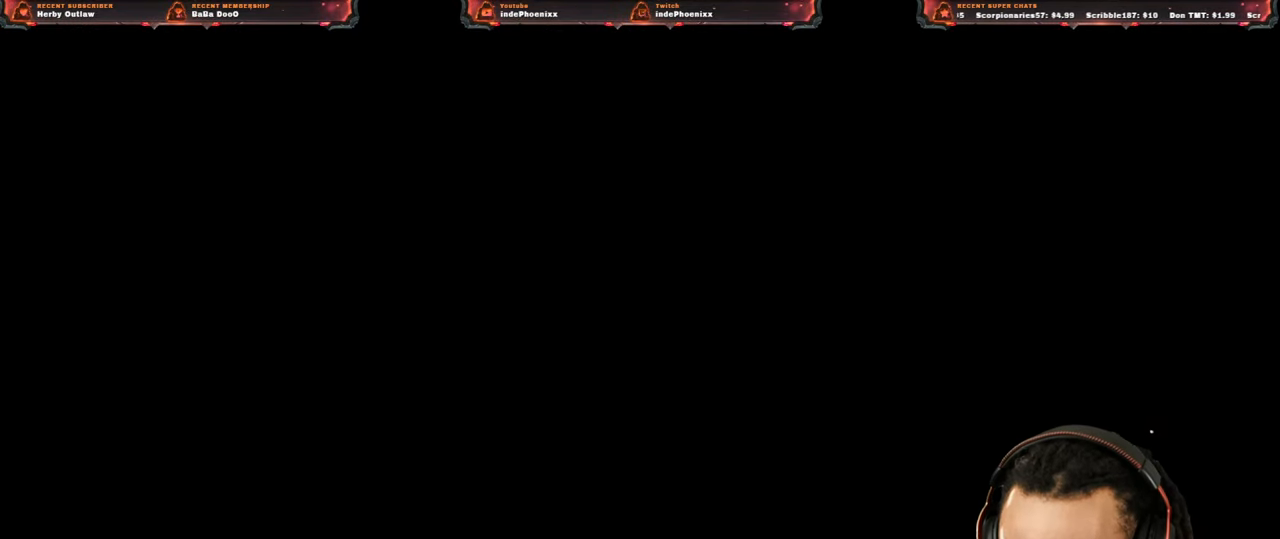
{"buttons": [], "left_stick": "up", "right_stick": "center", "events": []}
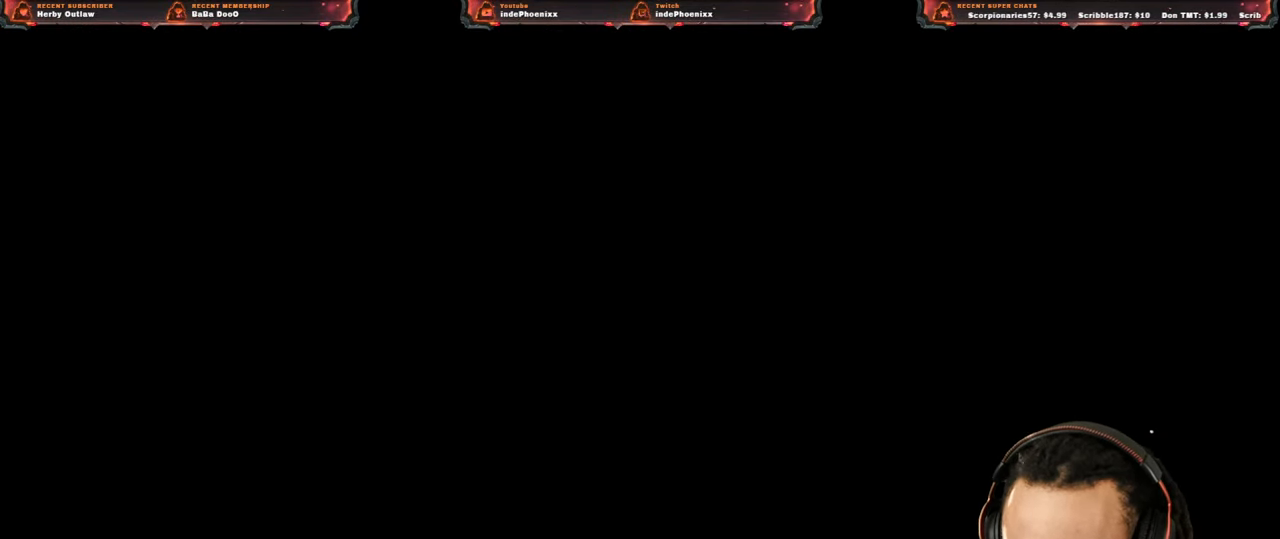
{"buttons": [], "left_stick": "up", "right_stick": "center", "events": []}
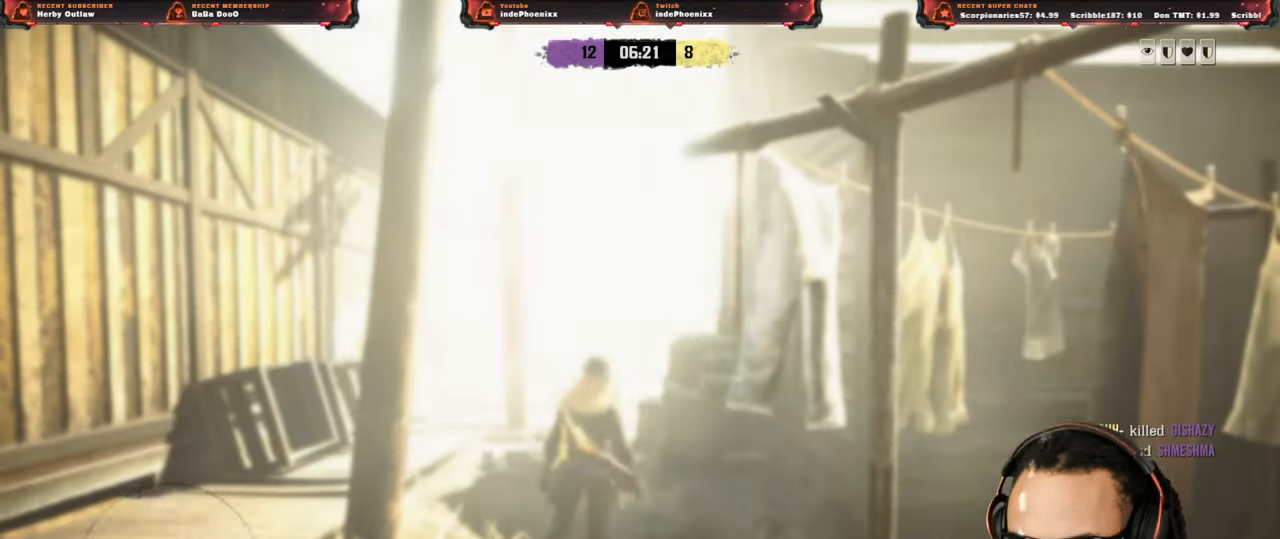
{"buttons": [], "left_stick": "up", "right_stick": "up-left", "events": [[200, "L3", "down"], [250, "right_stick", "up-left"], [333, "L3", "up"], [367, "L1", "down"], [367, "R1", "down"], [417, "R1", "up"], [433, "L1", "up"]]}
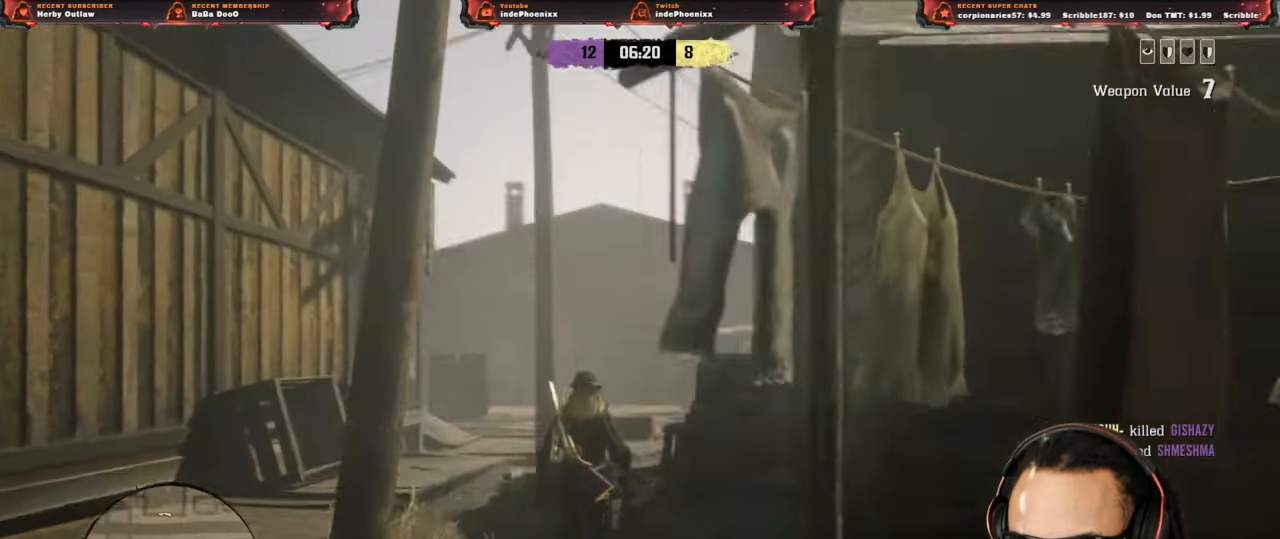
{"buttons": [], "left_stick": "up", "right_stick": "center", "events": [[50, "L3", "down"], [150, "right_stick", "center"], [183, "L3", "up"]]}
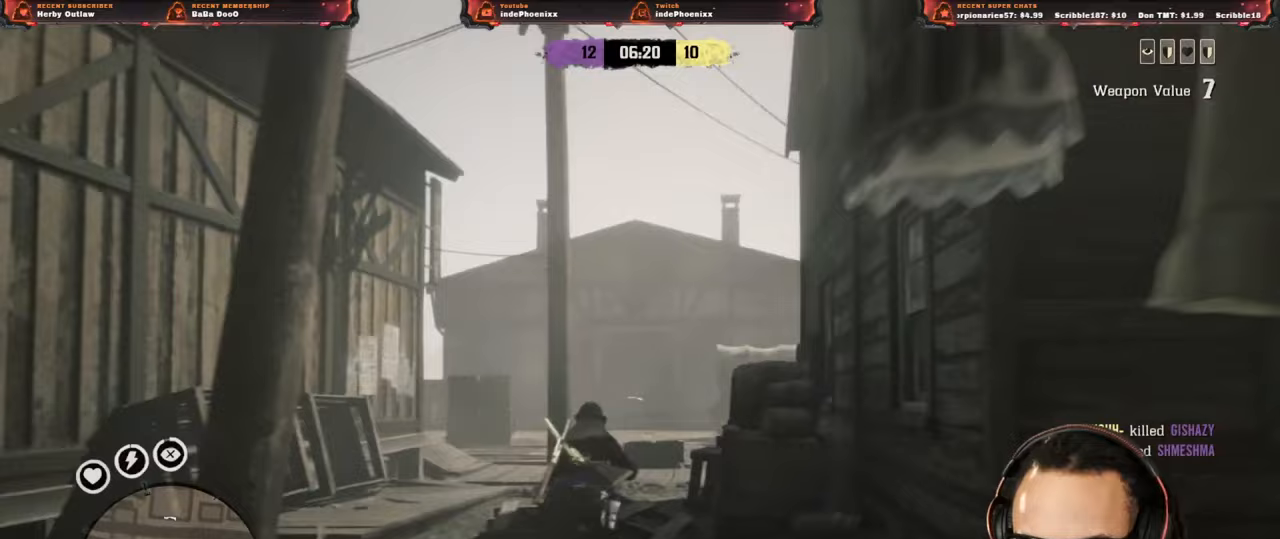
{"buttons": [], "left_stick": "up", "right_stick": "center", "events": [[33, "DPAD_DOWN", "down"], [83, "DPAD_DOWN", "up"]]}
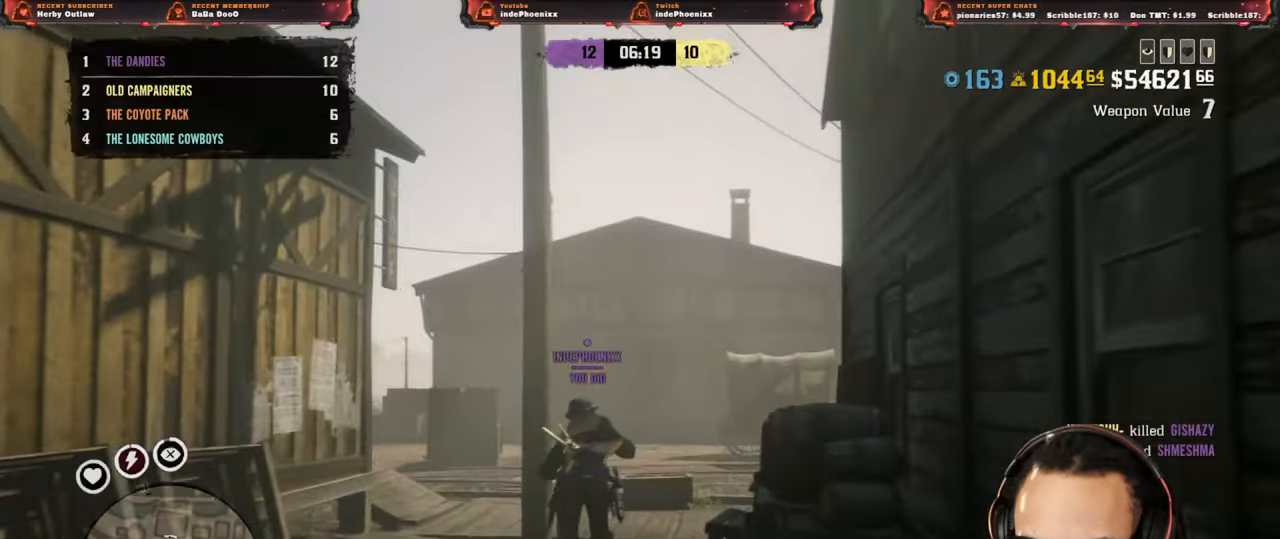
{"buttons": [], "left_stick": "up", "right_stick": "center", "events": []}
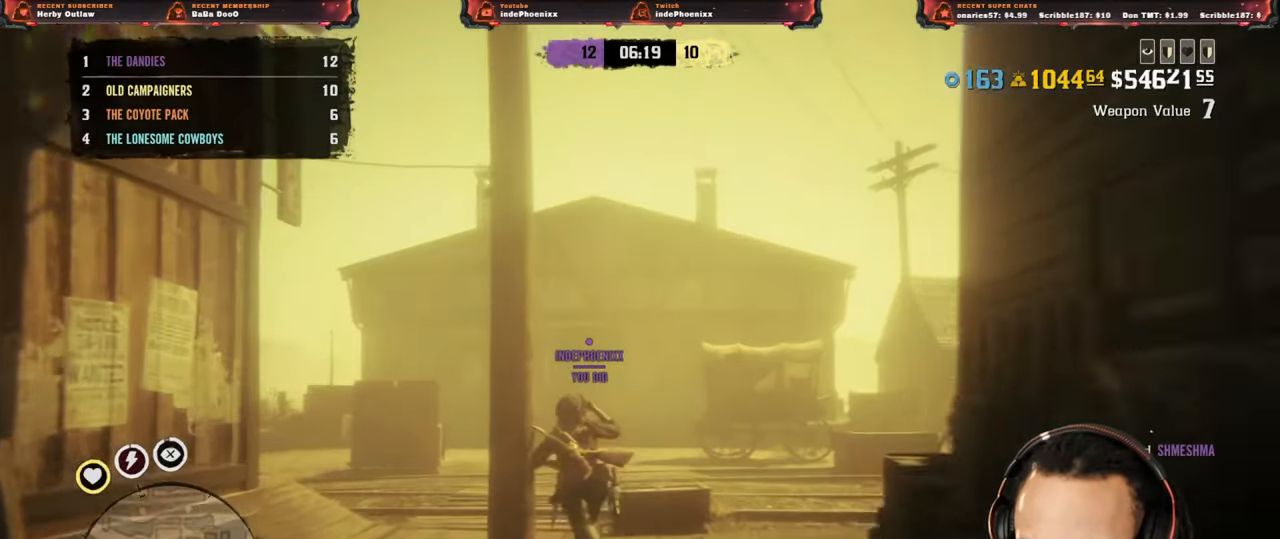
{"buttons": [], "left_stick": "up", "right_stick": "down-right", "events": [[333, "right_stick", "down-right"]]}
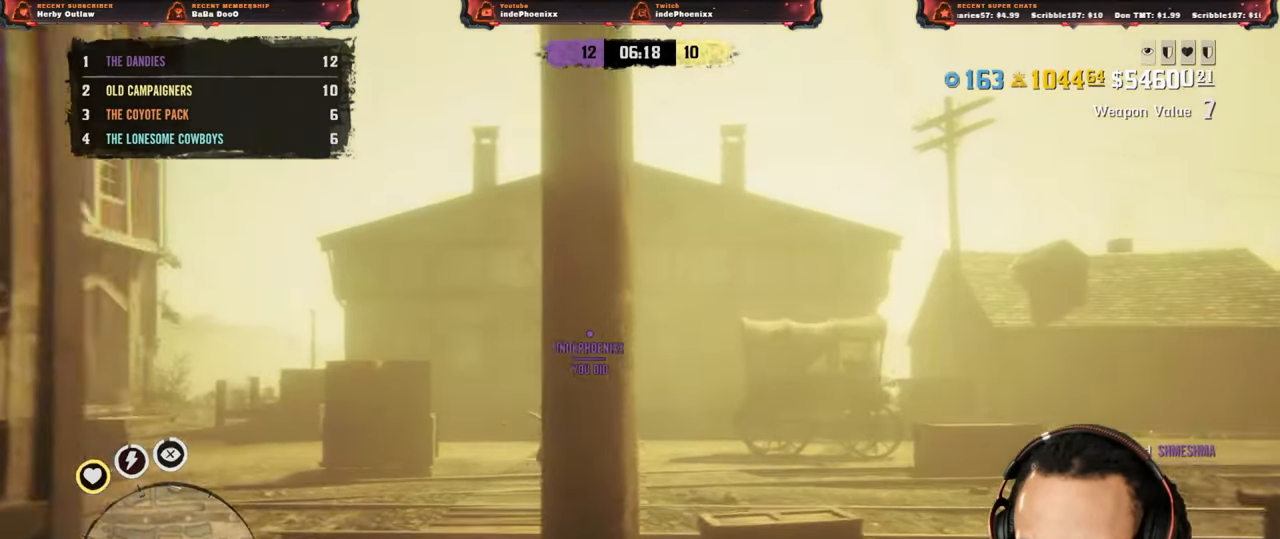
{"buttons": [], "left_stick": "up-left", "right_stick": "left", "events": [[183, "left_stick", "up-left"], [250, "right_stick", "left"]]}
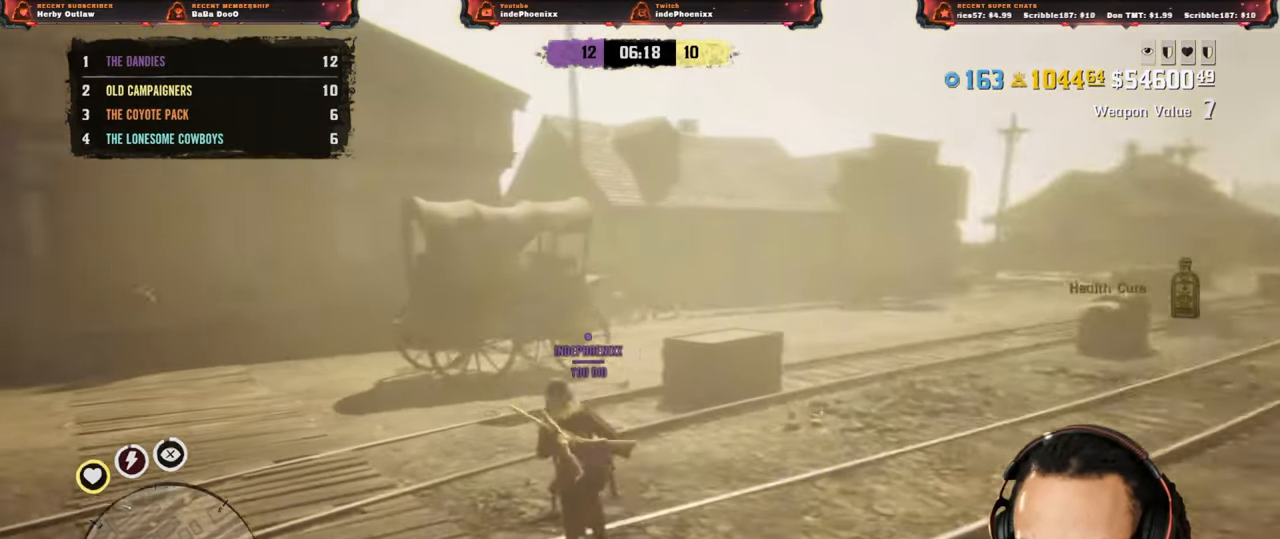
{"buttons": [], "left_stick": "up-left", "right_stick": "center", "events": [[217, "L1", "down"], [233, "right_stick", "down"], [383, "L1", "up"], [450, "right_stick", "center"]]}
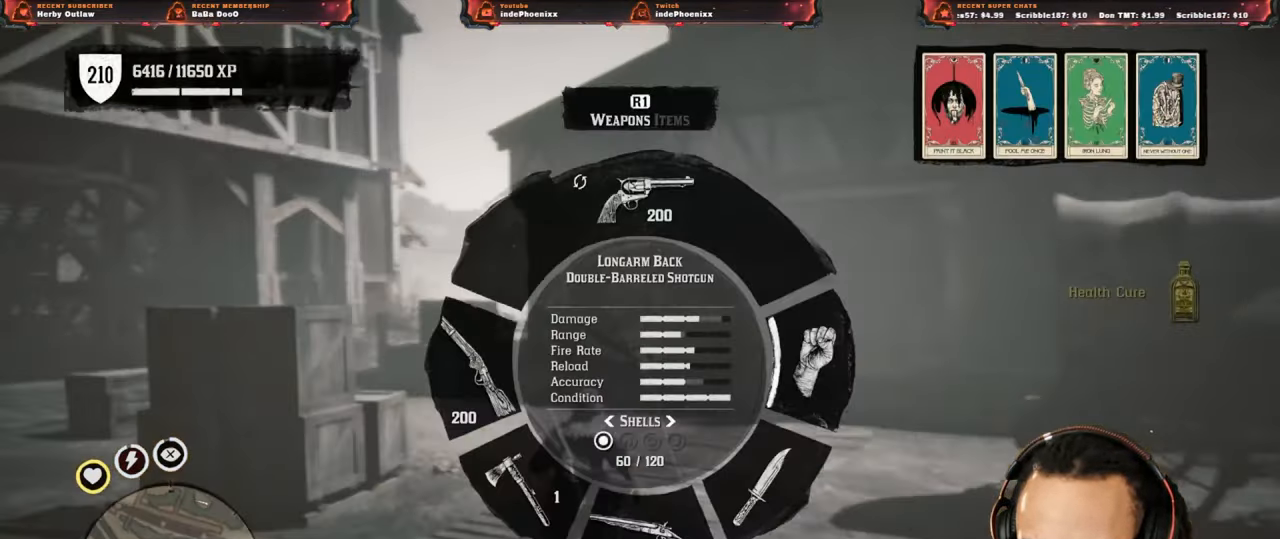
{"buttons": ["L2"], "left_stick": "down-left", "right_stick": "down-left", "events": [[50, "L2", "down"], [50, "right_stick", "down-left"], [83, "left_stick", "up-right"], [217, "left_stick", "right"], [333, "CROSS", "down"], [450, "CROSS", "up"], [450, "left_stick", "down-left"]]}
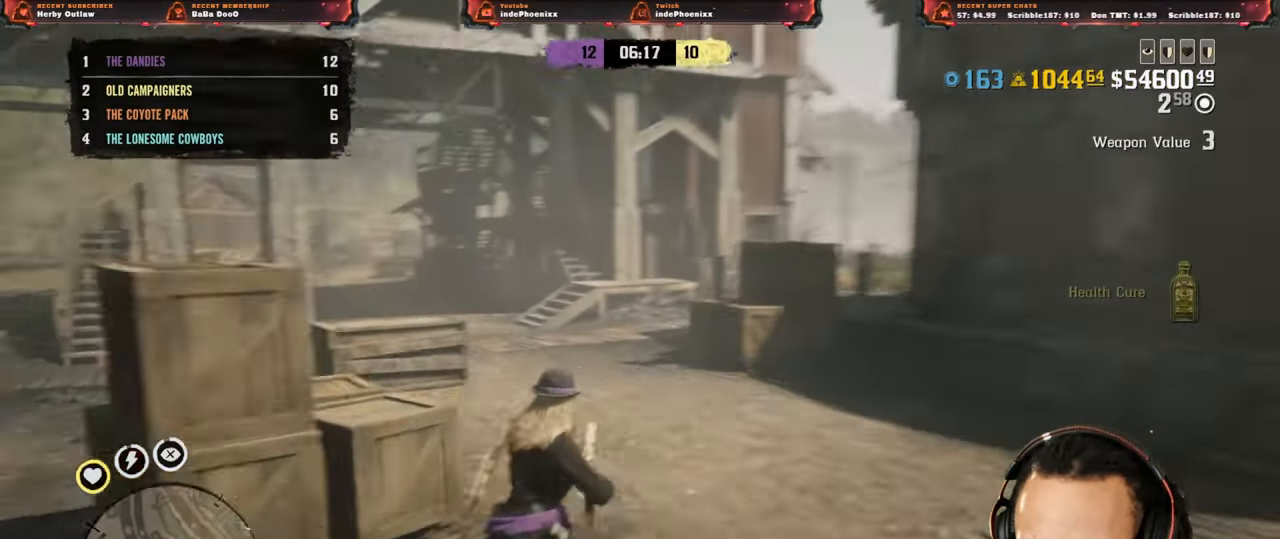
{"buttons": ["L3"], "left_stick": "left", "right_stick": "center", "events": [[117, "left_stick", "left"], [133, "L2", "up"], [350, "right_stick", "left"], [450, "L3", "down"], [450, "right_stick", "center"]]}
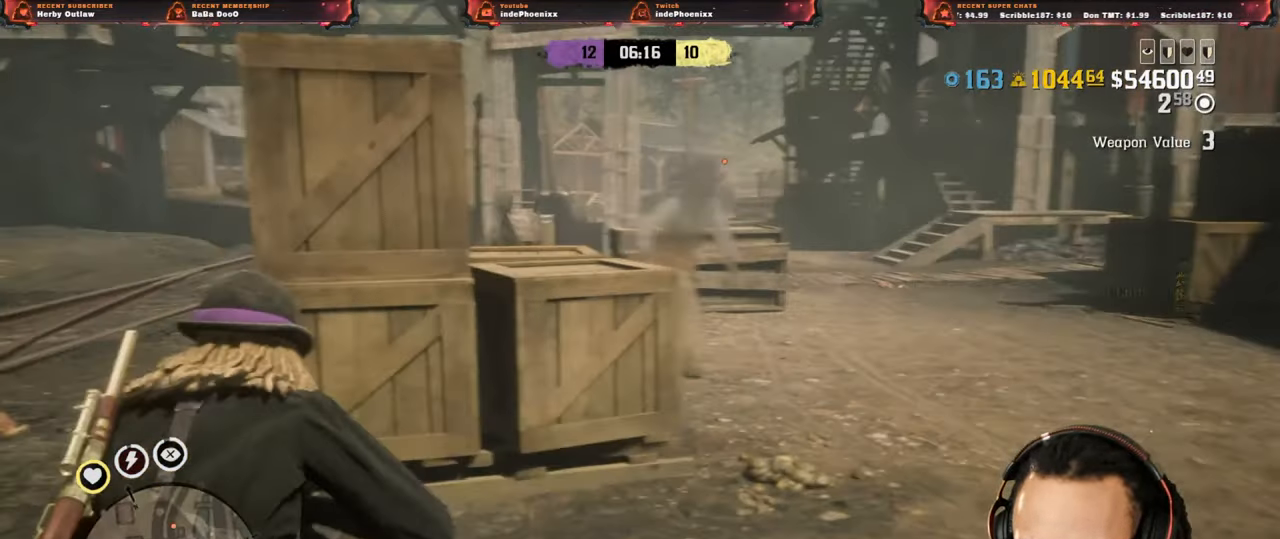
{"buttons": ["L2"], "left_stick": "right", "right_stick": "right", "events": [[50, "right_stick", "right"], [83, "L3", "up"], [83, "left_stick", "down"], [150, "left_stick", "down-right"], [350, "left_stick", "right"], [500, "L2", "down"]]}
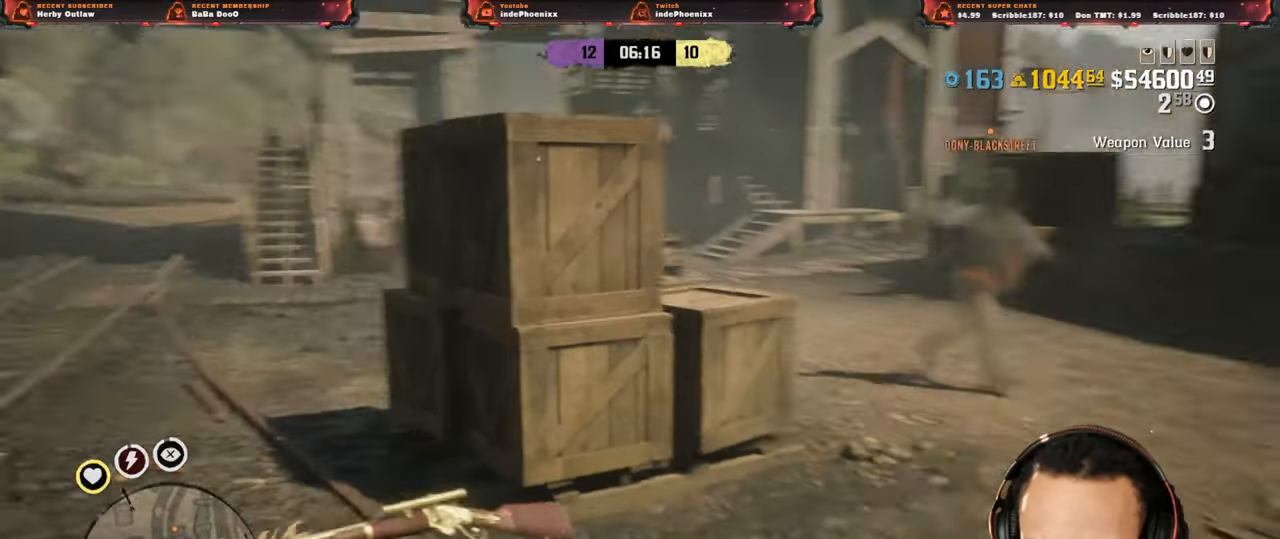
{"buttons": ["L2"], "left_stick": "left", "right_stick": "center", "events": [[17, "CROSS", "down"], [67, "R3", "down"], [67, "right_stick", "center"], [117, "left_stick", "left"], [133, "CROSS", "up"], [133, "R3", "up"], [267, "R2", "down"], [400, "R2", "up"]]}
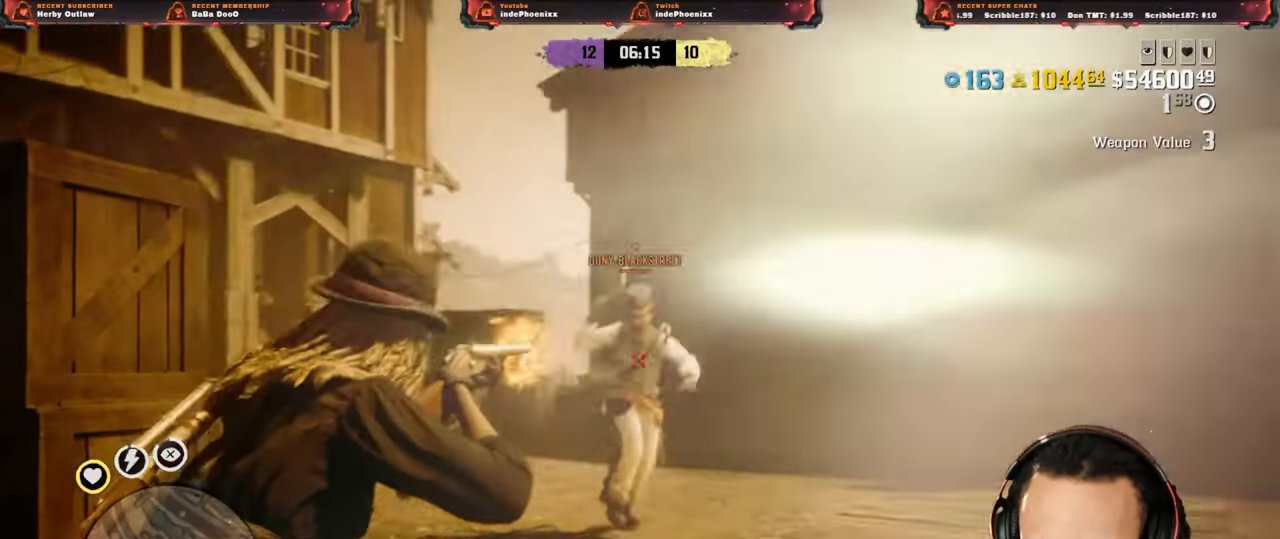
{"buttons": ["L2"], "left_stick": "up-right", "right_stick": "up-right", "events": [[50, "SQUARE", "down"], [83, "left_stick", "up"], [117, "SQUARE", "up"], [417, "right_stick", "up-right"], [483, "left_stick", "up-right"]]}
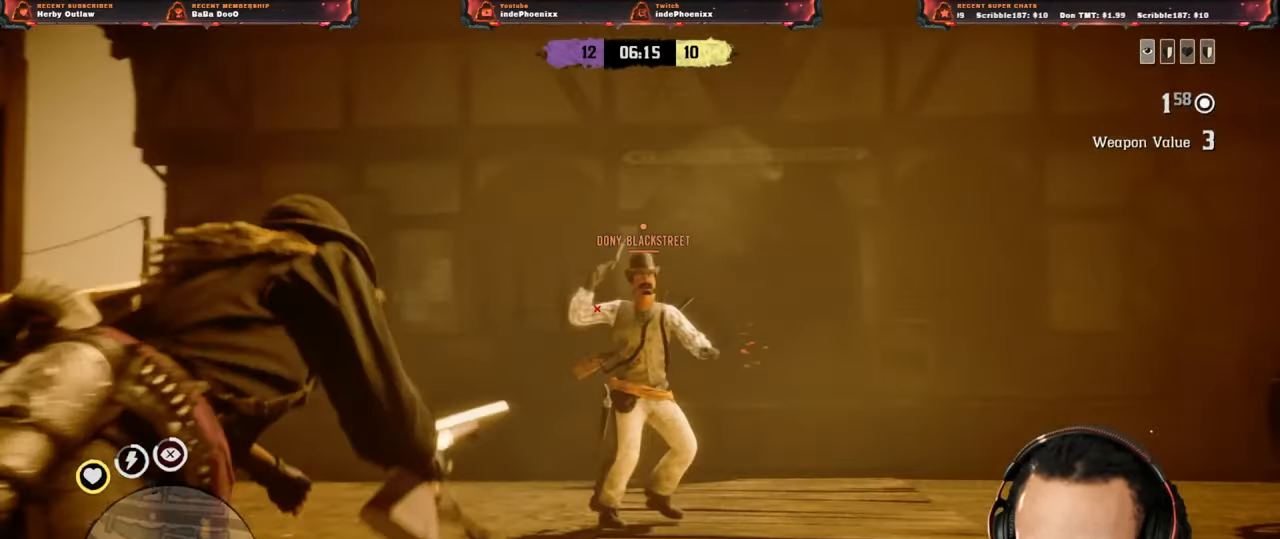
{"buttons": [], "left_stick": "down", "right_stick": "right", "events": [[17, "right_stick", "left"], [100, "L2", "up"], [117, "left_stick", "down-right"], [283, "CROSS", "down"], [383, "CROSS", "up"], [383, "right_stick", "right"], [483, "left_stick", "down"]]}
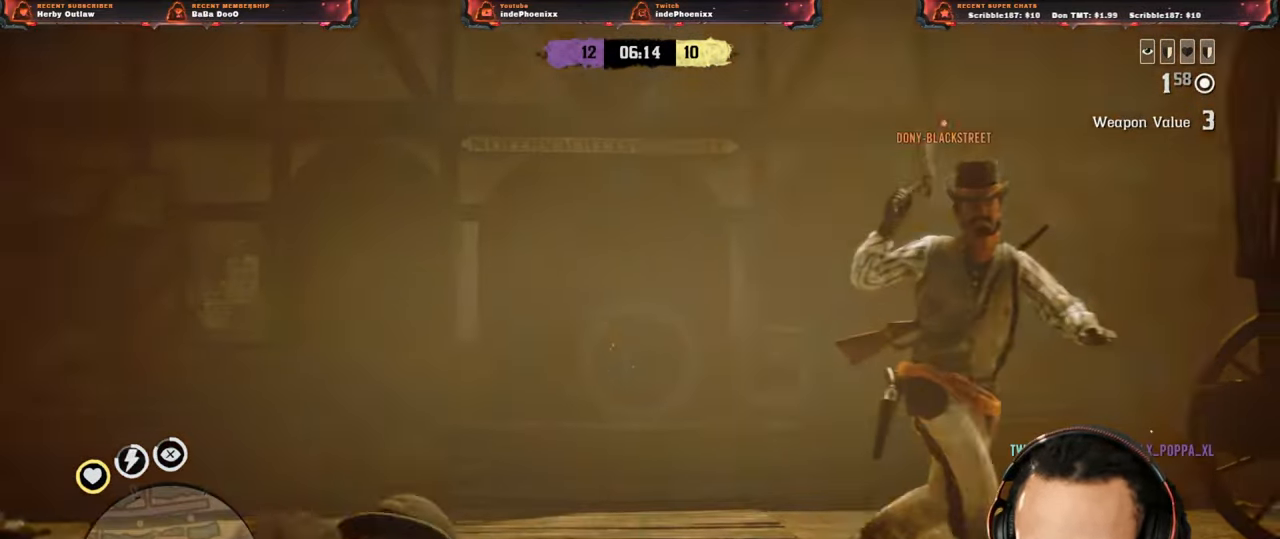
{"buttons": ["L2"], "left_stick": "down", "right_stick": "center", "events": [[200, "L2", "down"], [250, "right_stick", "center"], [383, "R3", "down"], [500, "R3", "up"]]}